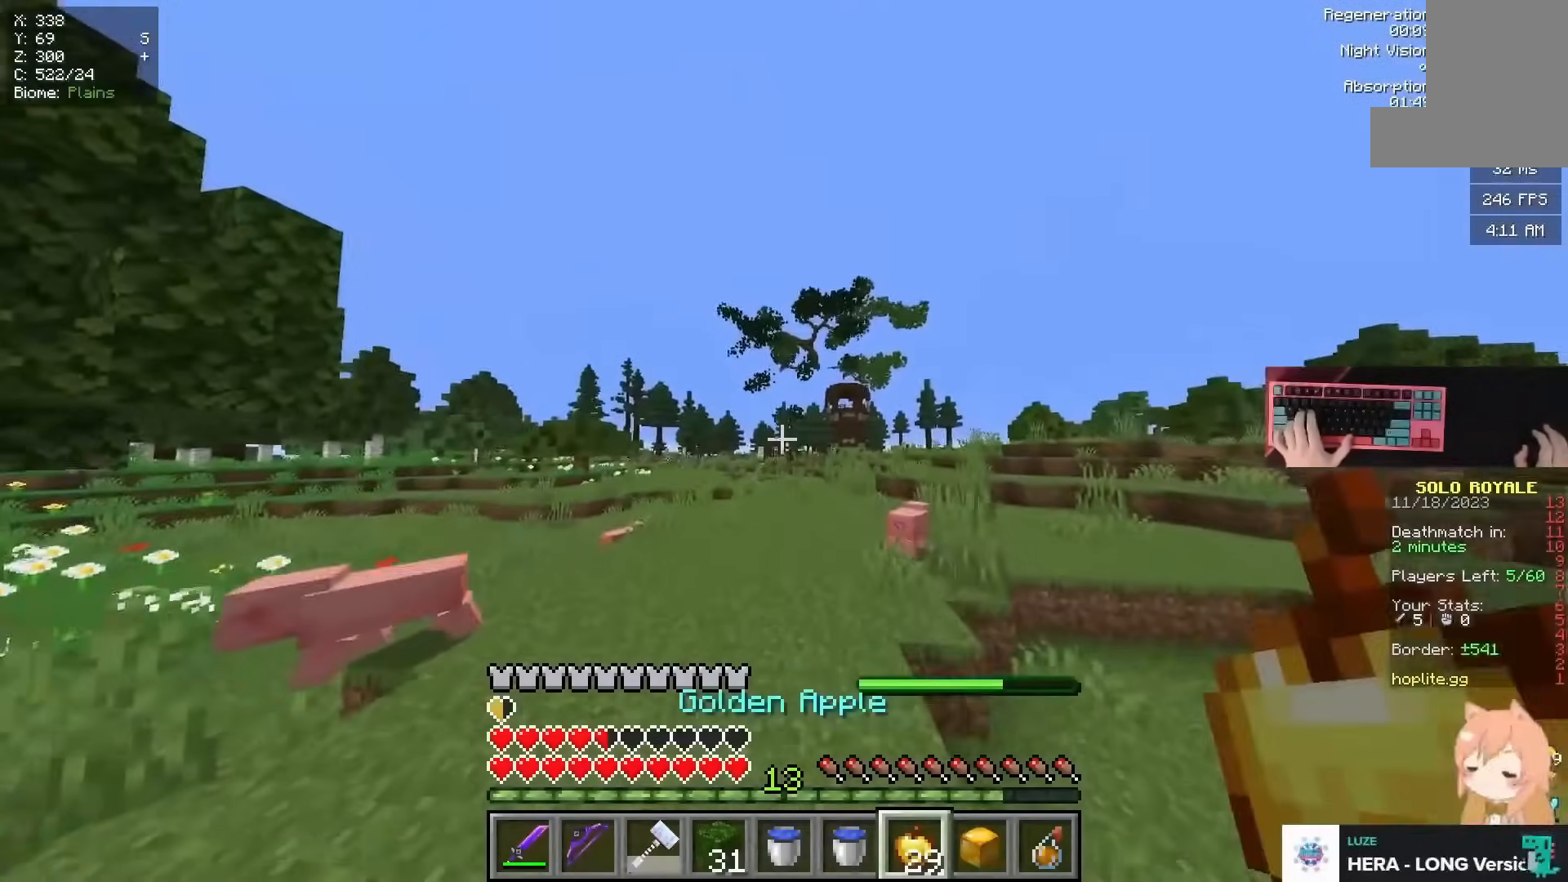
Gameplay with keyboard and mouse; each line is a JSON object with the keys and mouse buttons held at the frame after it. "events" lists presses ("down") and releases ("up") of "a", "d", "s", "space", "w", "mouse_left" and "mouse_right" between this image and that frame as [ms after this image, input, new state], when the widget could be followed in between. "mouse_left", "mouse_right" = the "left", "right" buttons of the "mouse" list. No other keys are recorded. Fast repeated clicks can show as one long hold. Mouse movement is not recorded.
{"keys": ["space", "w"], "mouse": ["right"], "events": []}
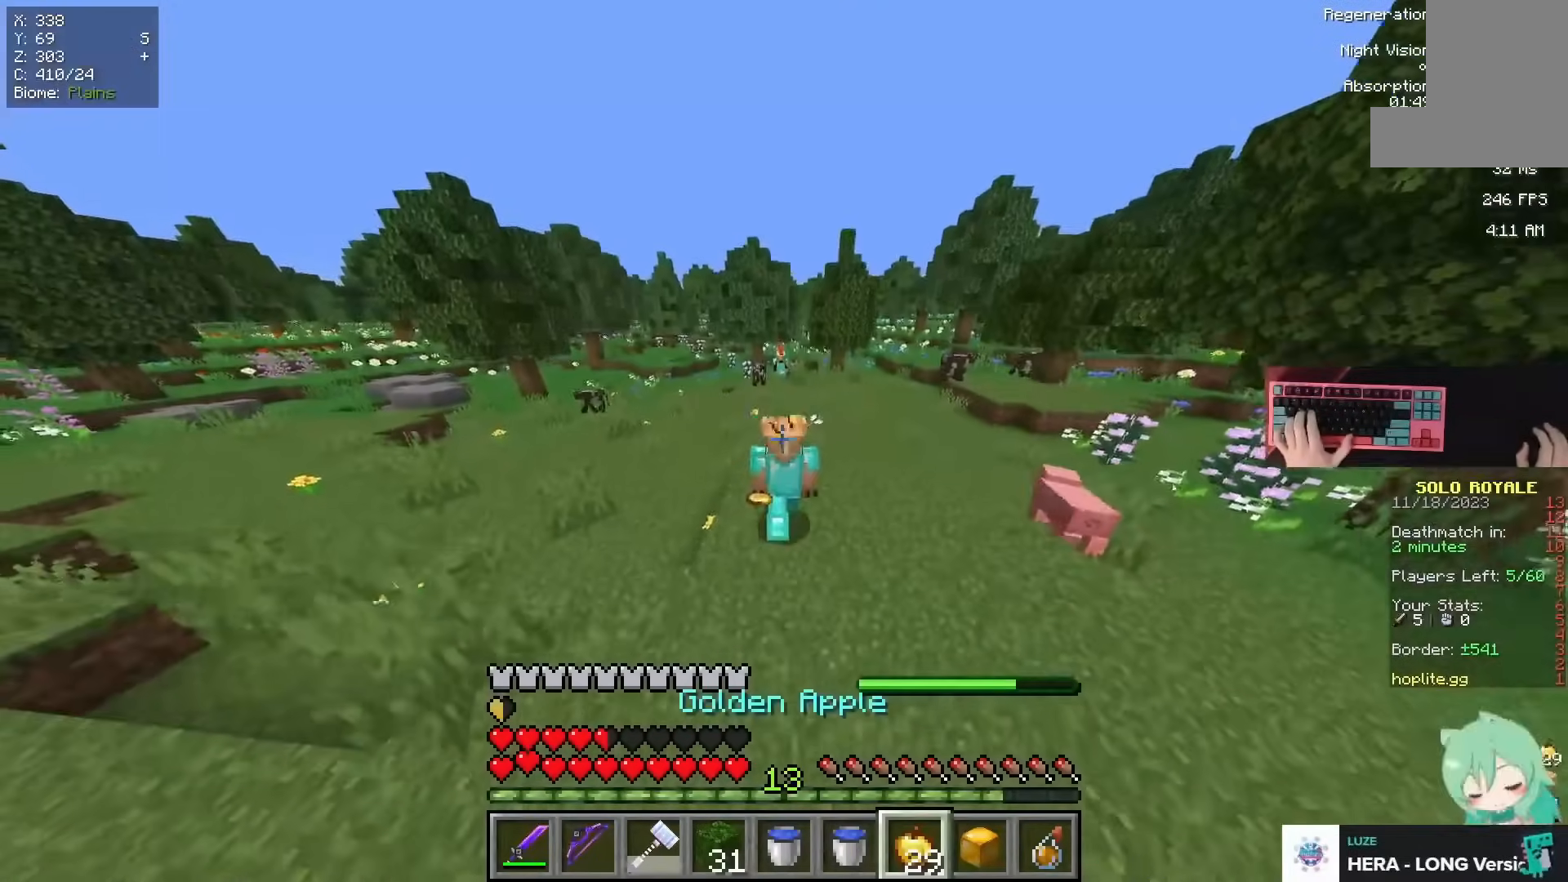
{"keys": ["space", "w"], "mouse": ["right"], "events": []}
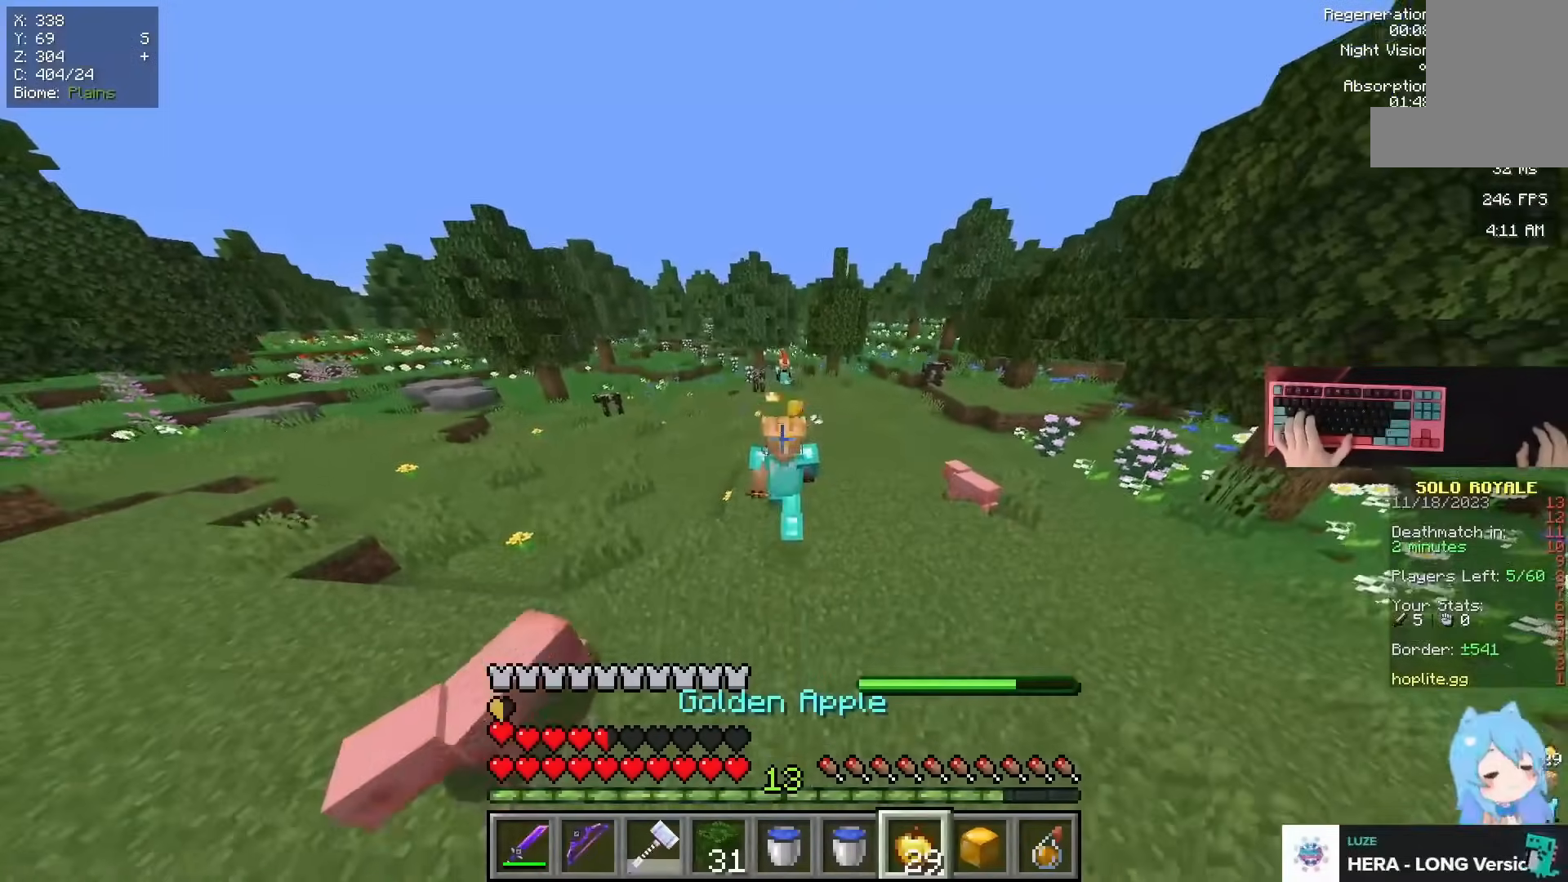
{"keys": ["space", "w"], "mouse": ["right"], "events": []}
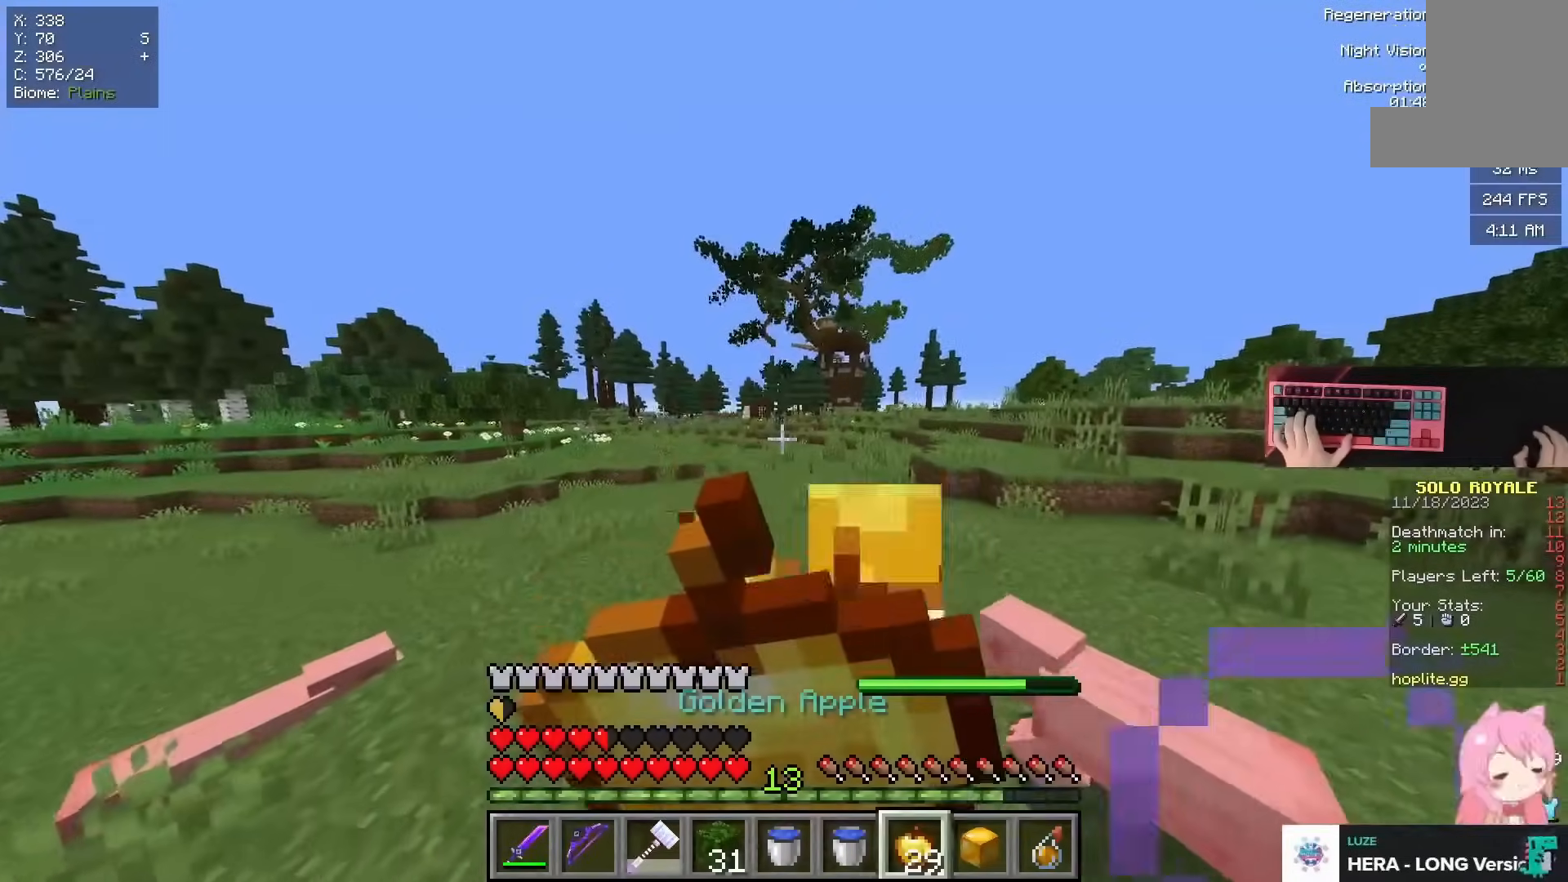
{"keys": ["space", "w"], "mouse": [], "events": [[216, "mouse_right", "up"]]}
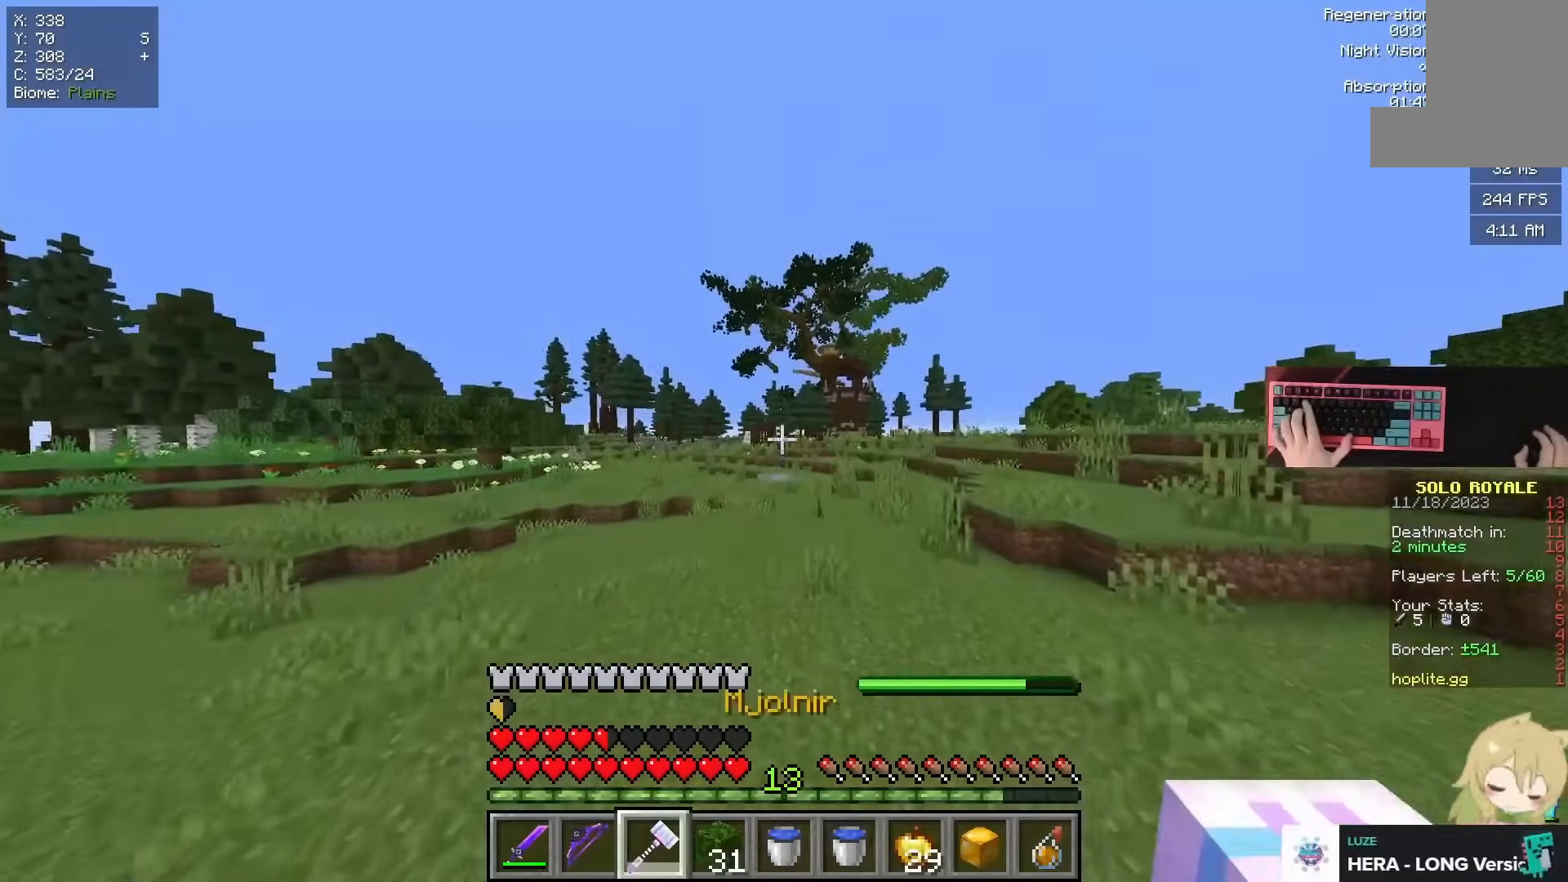
{"keys": ["space", "w"], "mouse": [], "events": []}
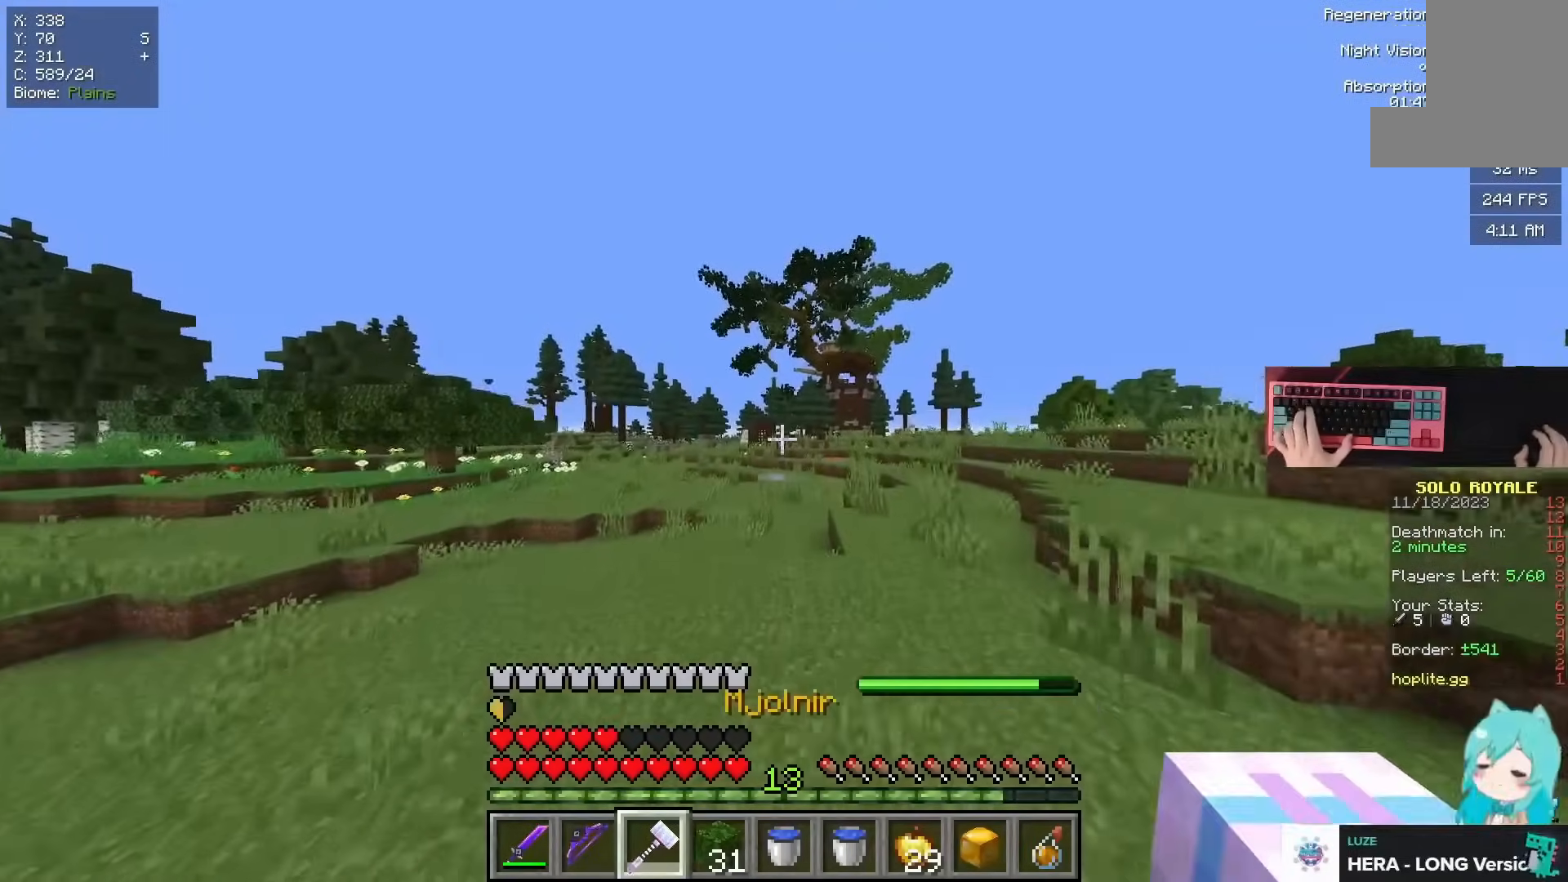
{"keys": ["space", "w"], "mouse": [], "events": []}
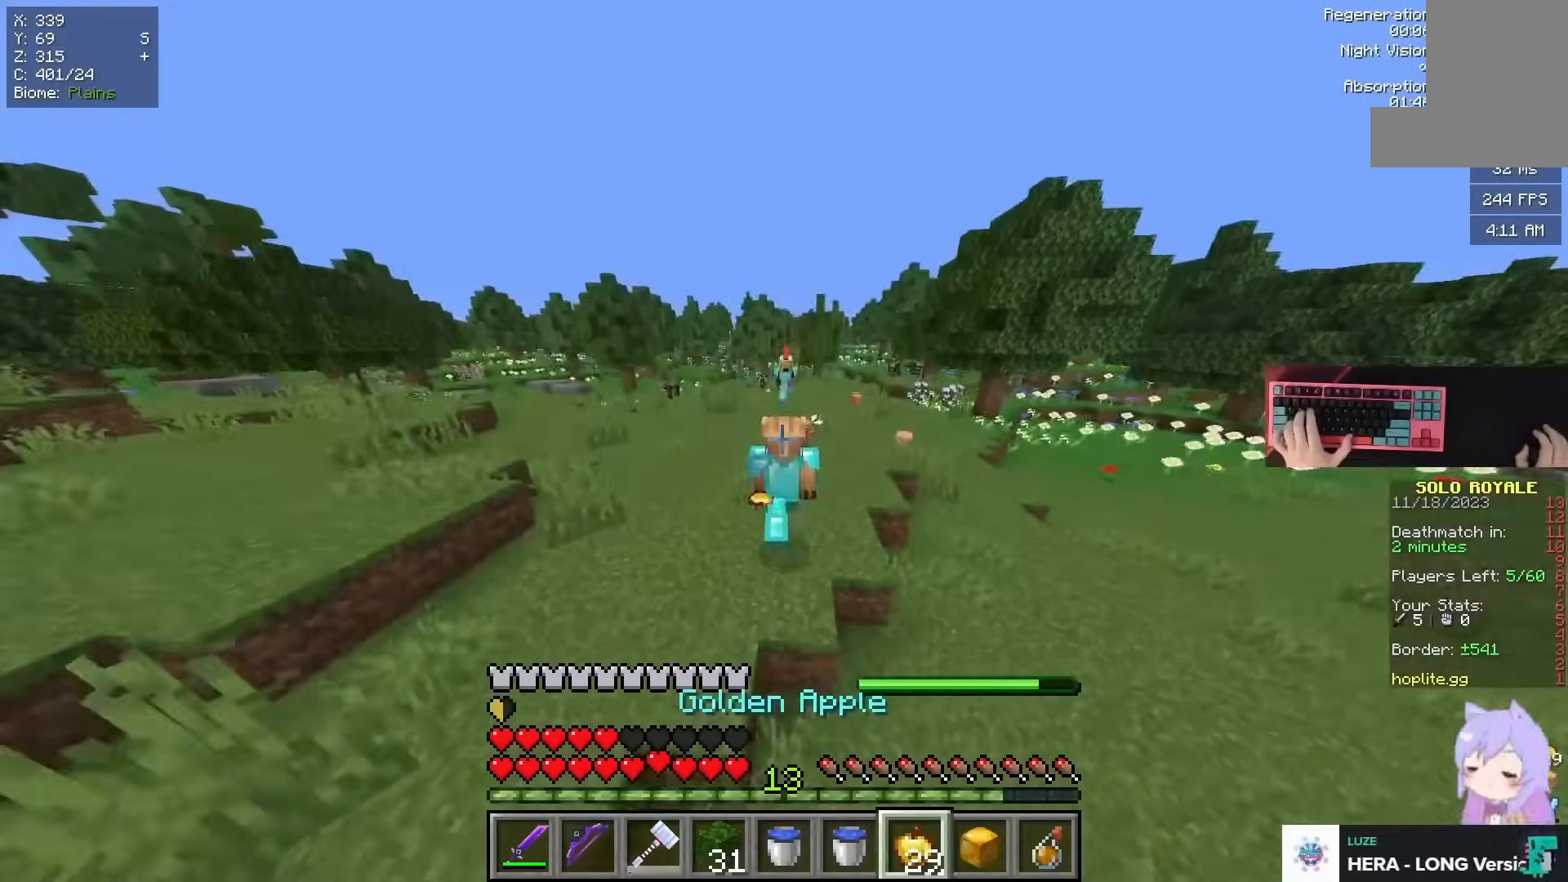
{"keys": ["space", "w"], "mouse": [], "events": []}
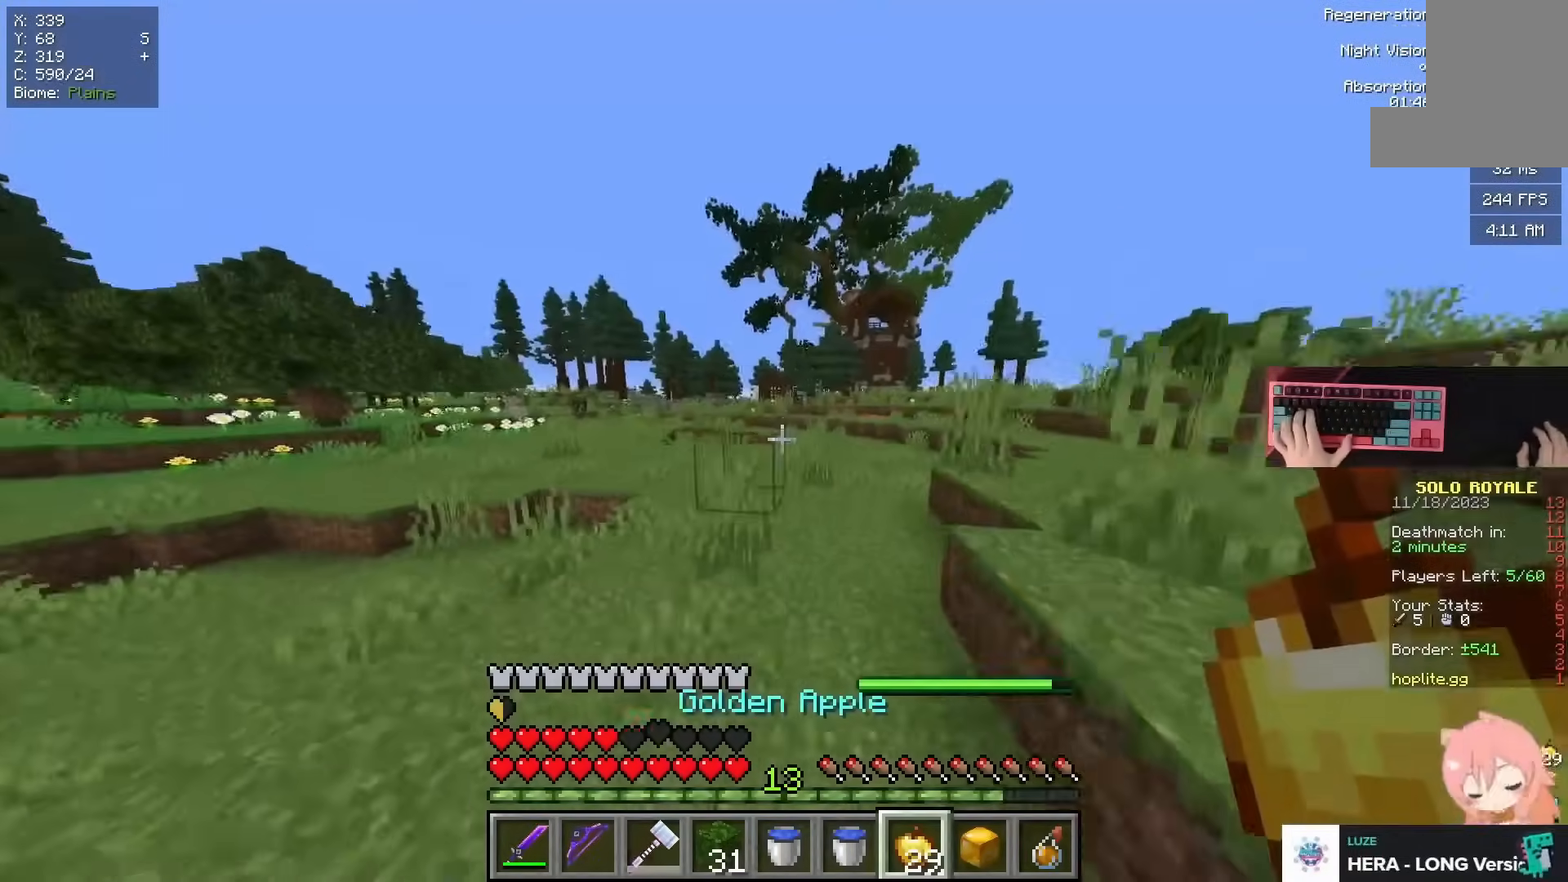
{"keys": ["space", "w"], "mouse": [], "events": []}
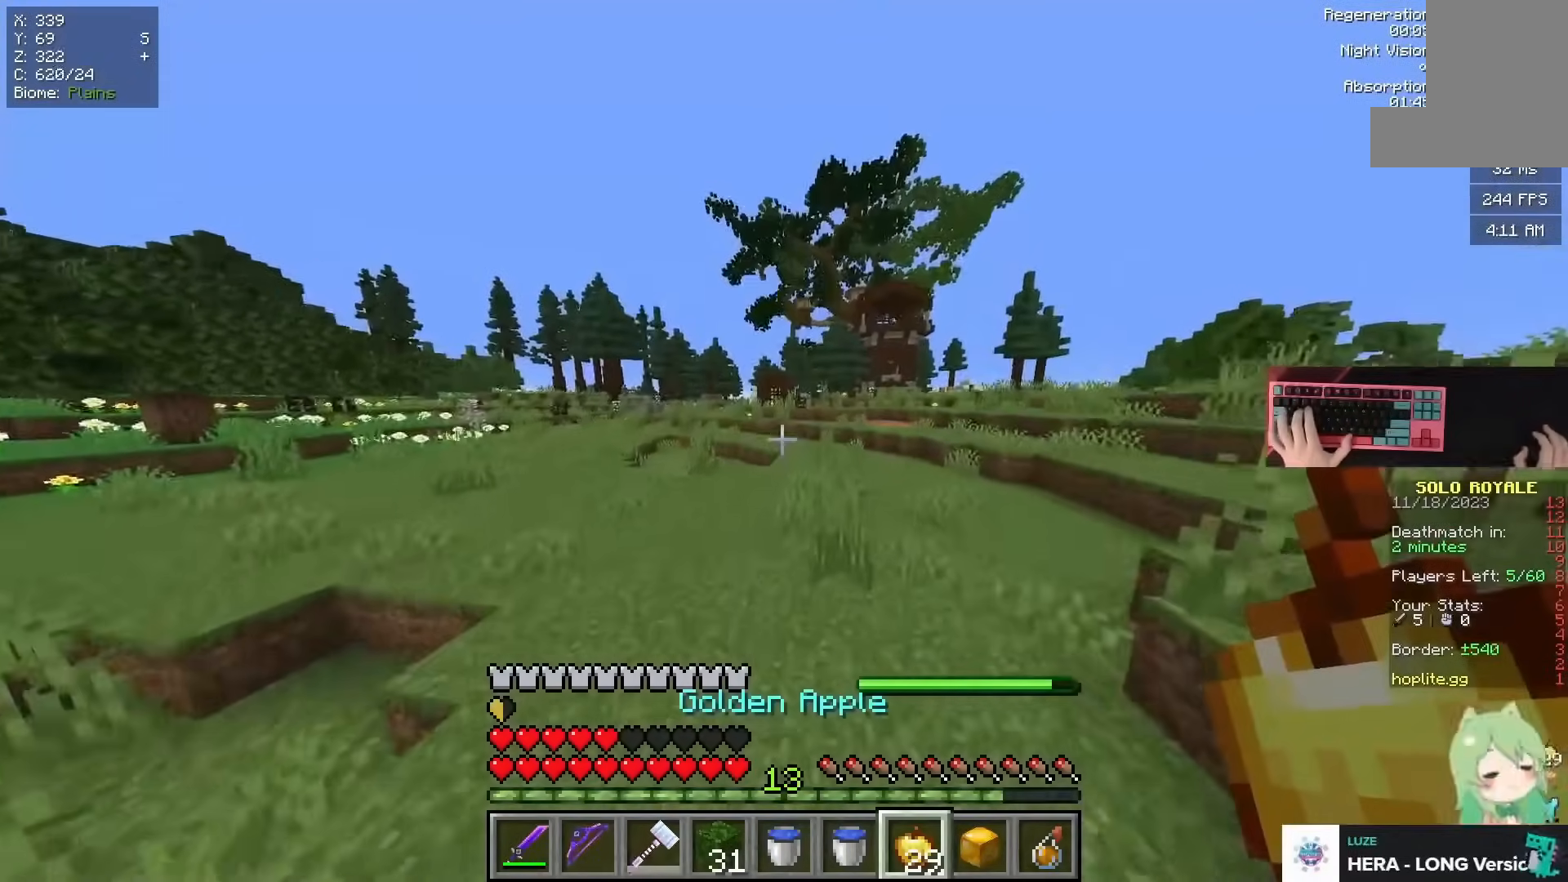
{"keys": ["space", "w"], "mouse": [], "events": []}
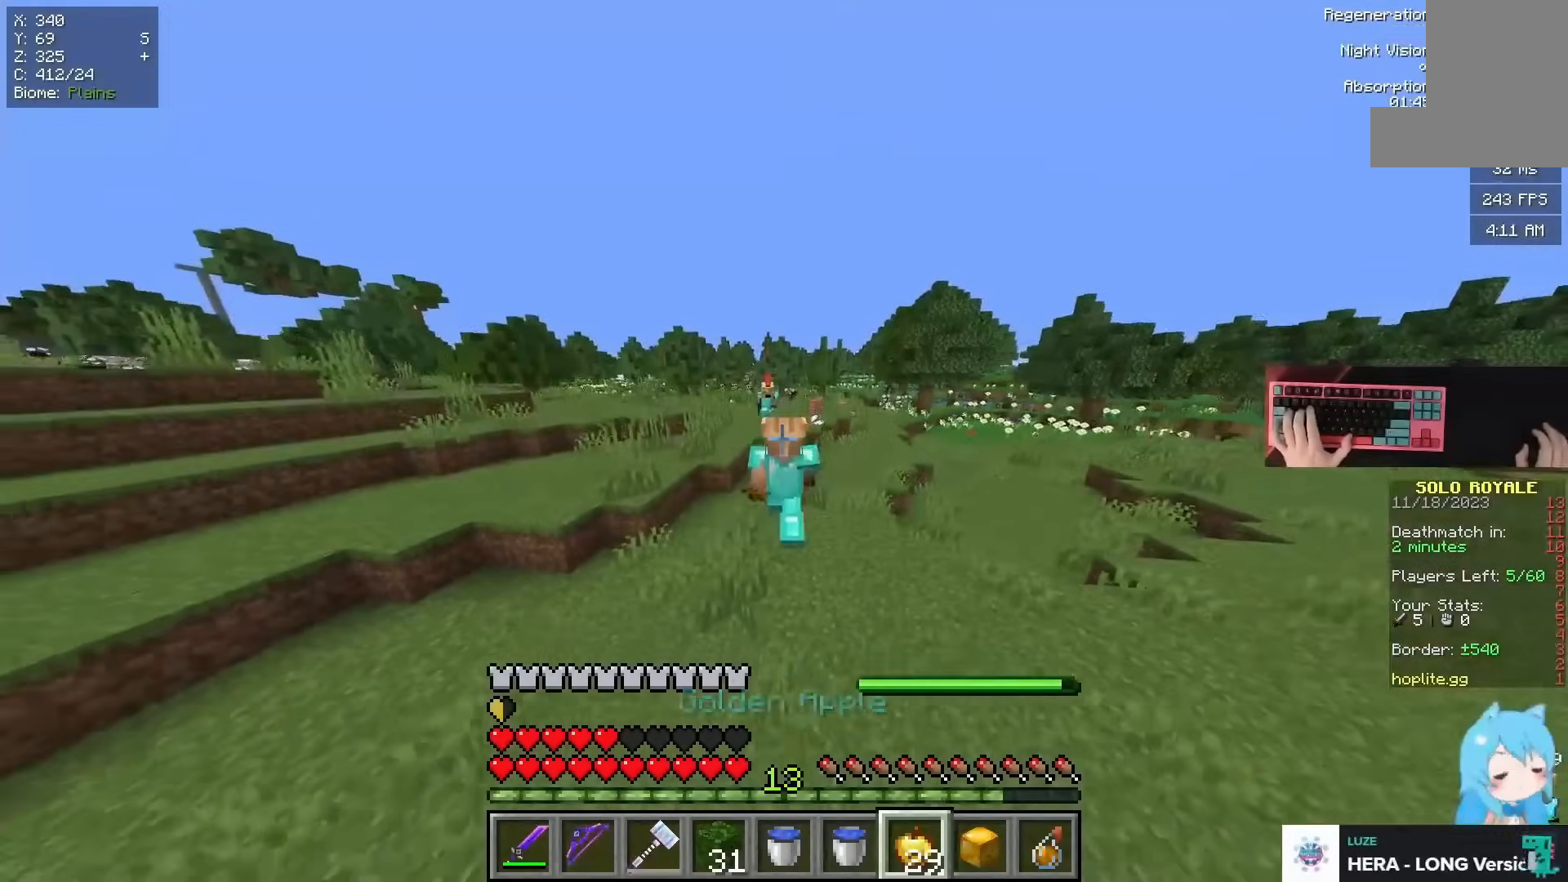
{"keys": ["space", "w"], "mouse": [], "events": []}
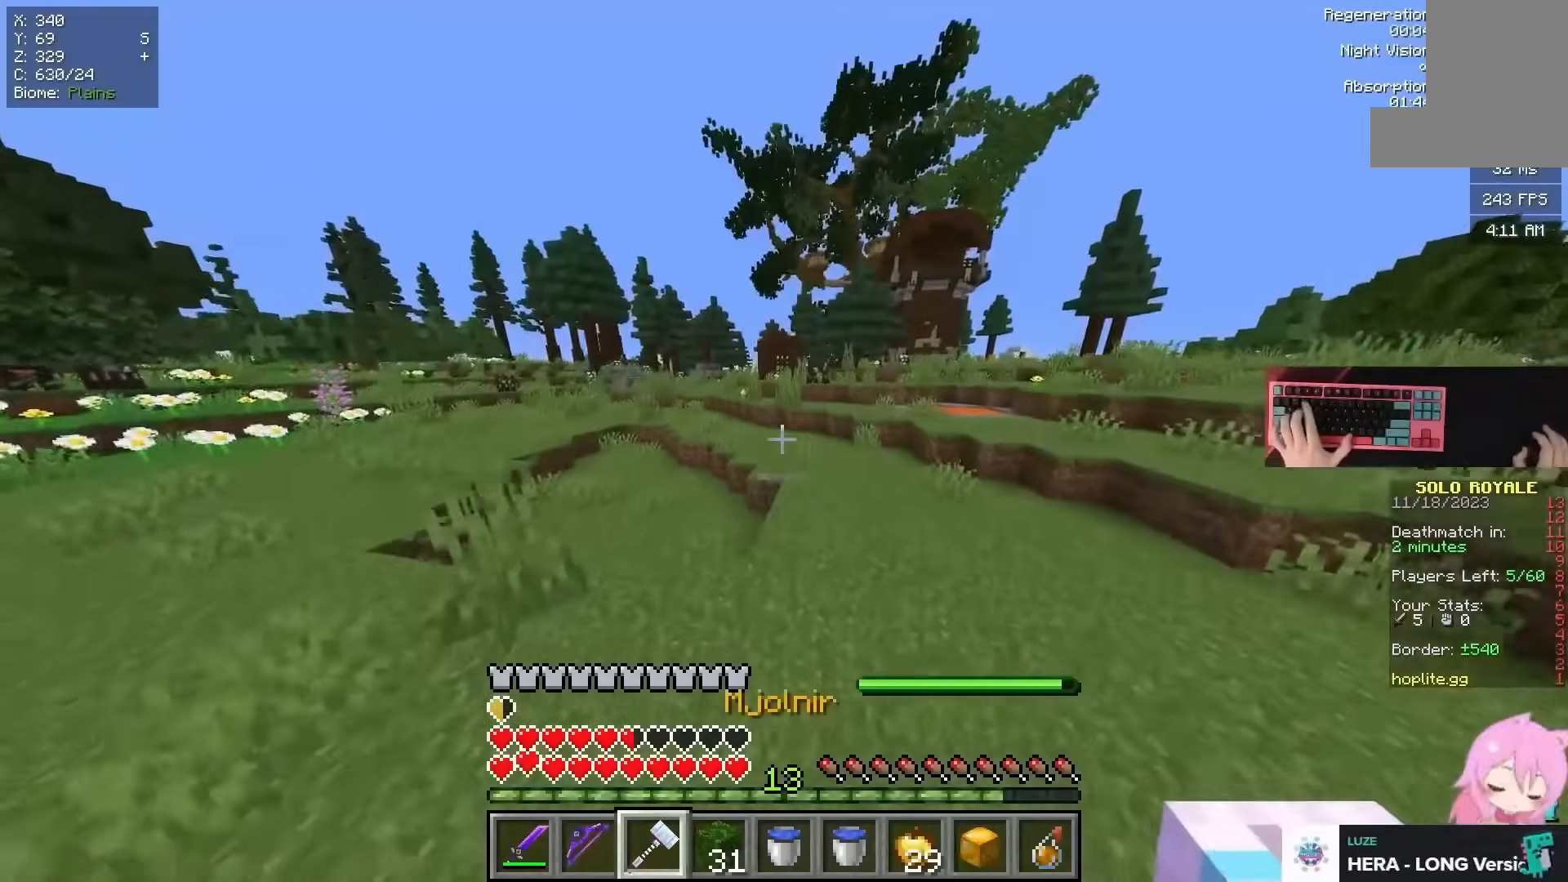
{"keys": ["space", "w"], "mouse": [], "events": []}
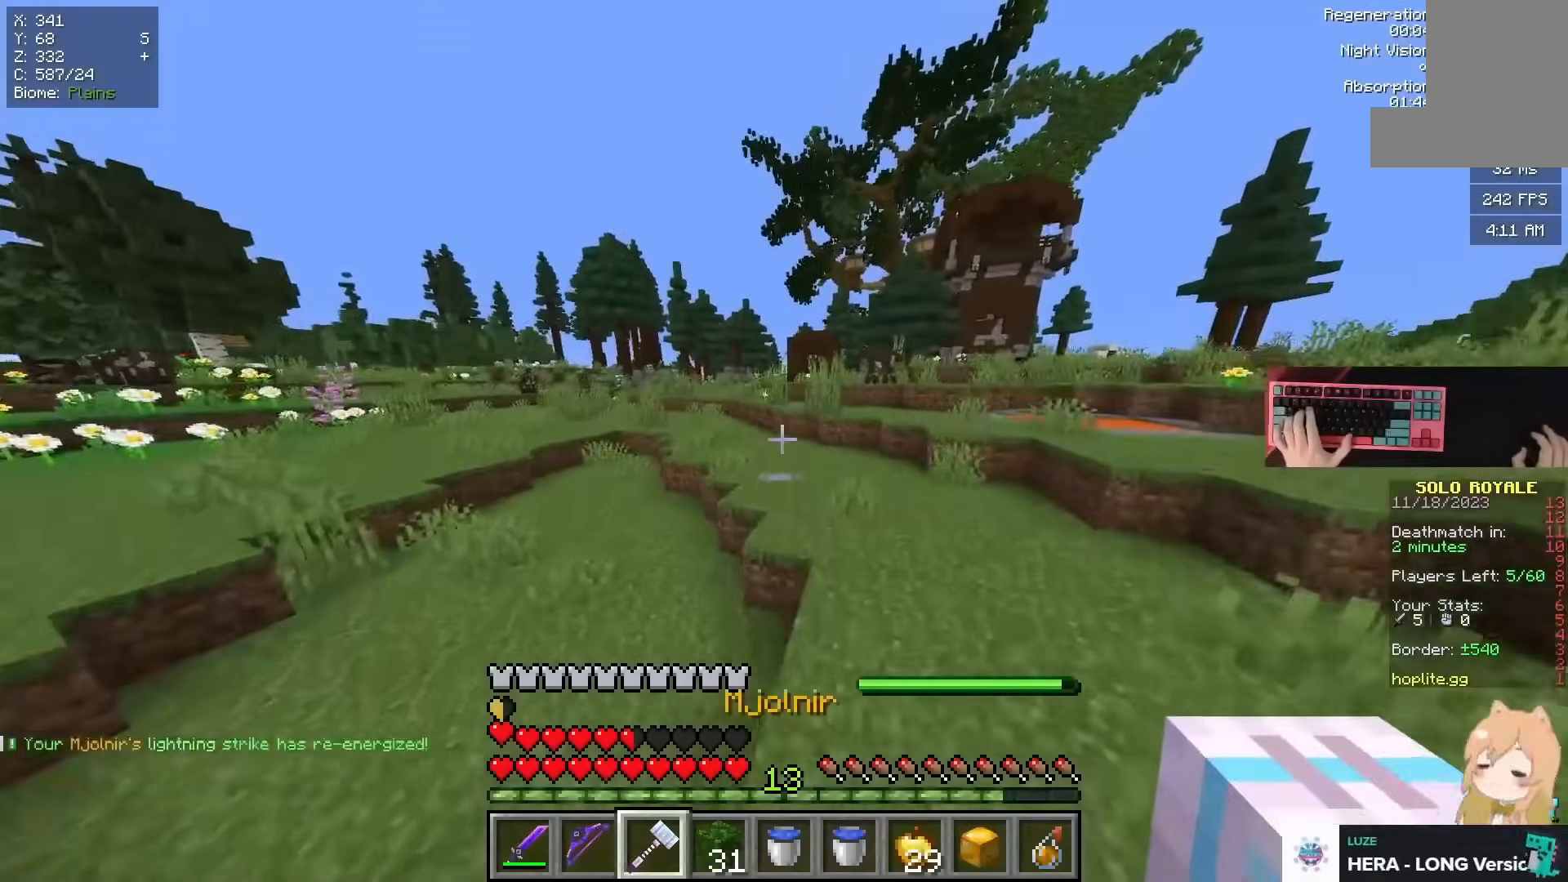
{"keys": ["space", "w"], "mouse": [], "events": []}
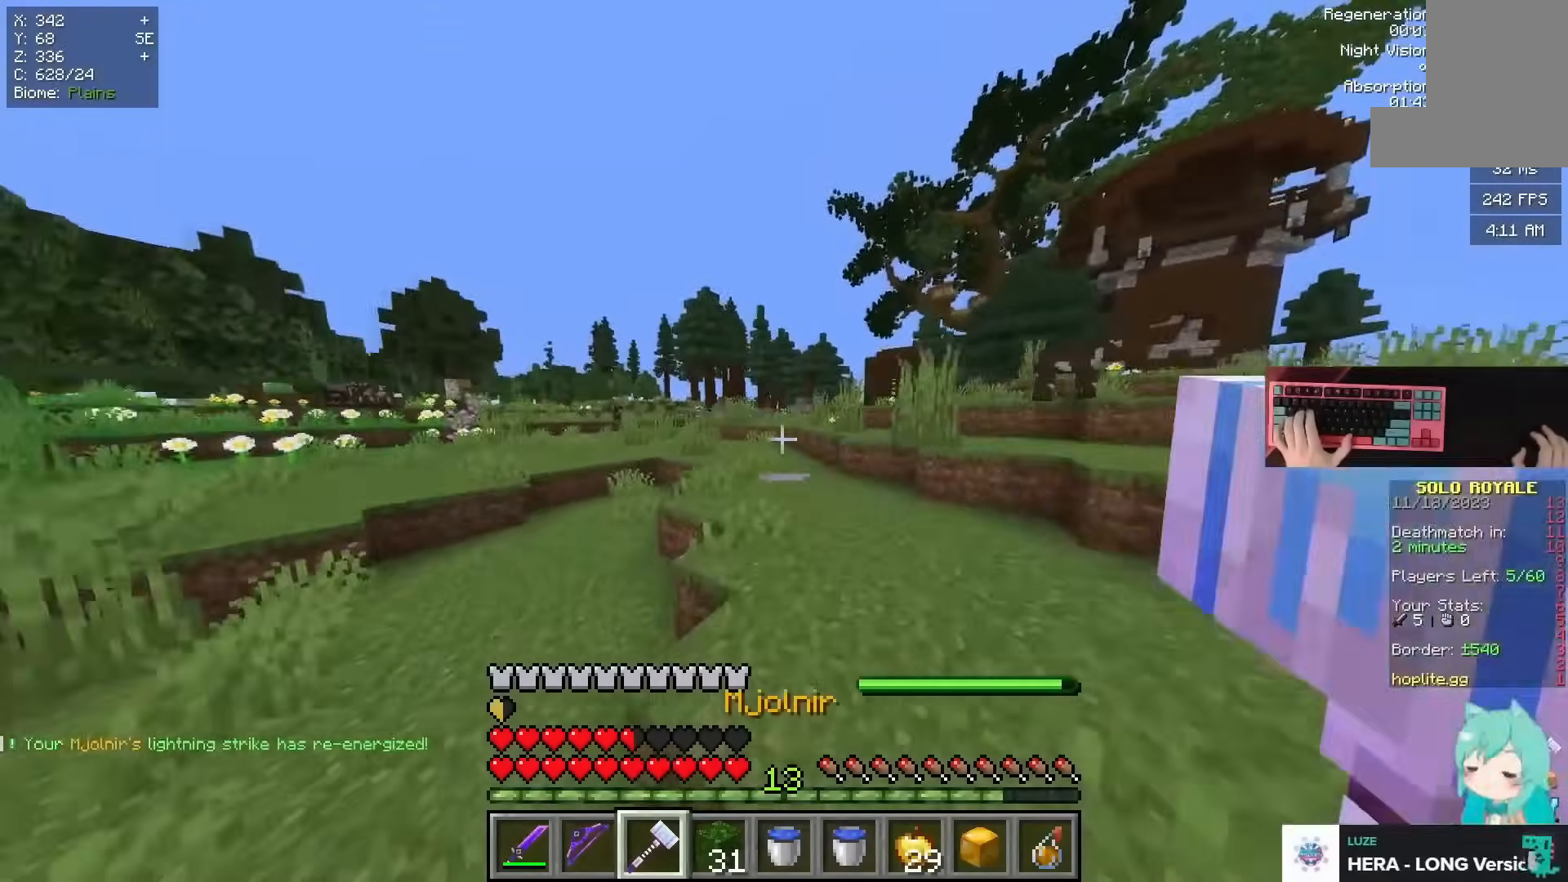
{"keys": ["space", "w"], "mouse": [], "events": [[217, "a", "down"], [384, "a", "up"]]}
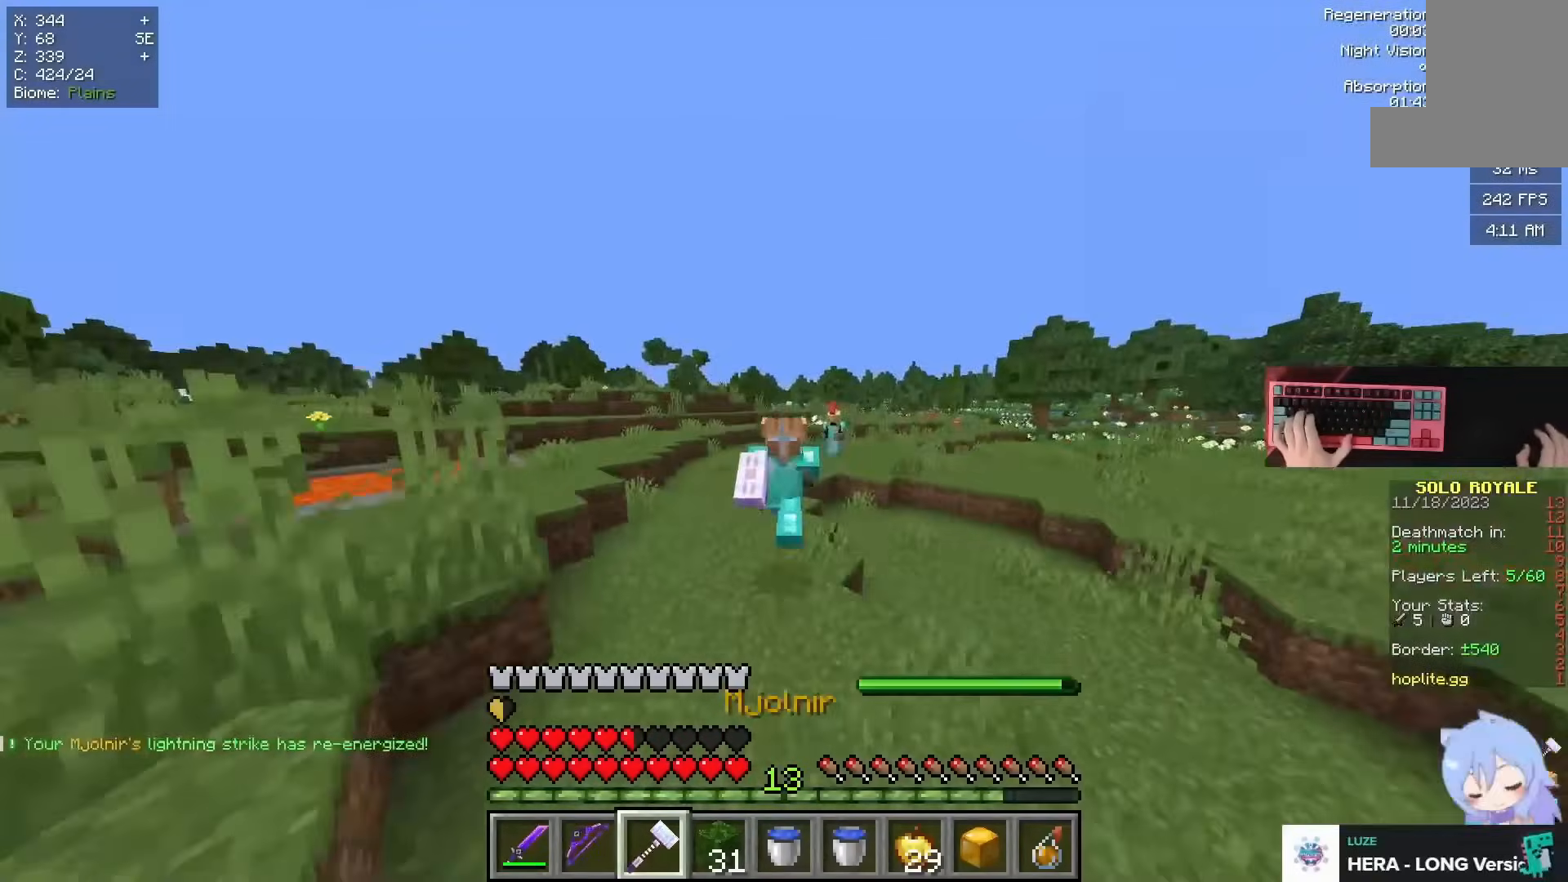
{"keys": ["d", "s"], "mouse": ["right"]}
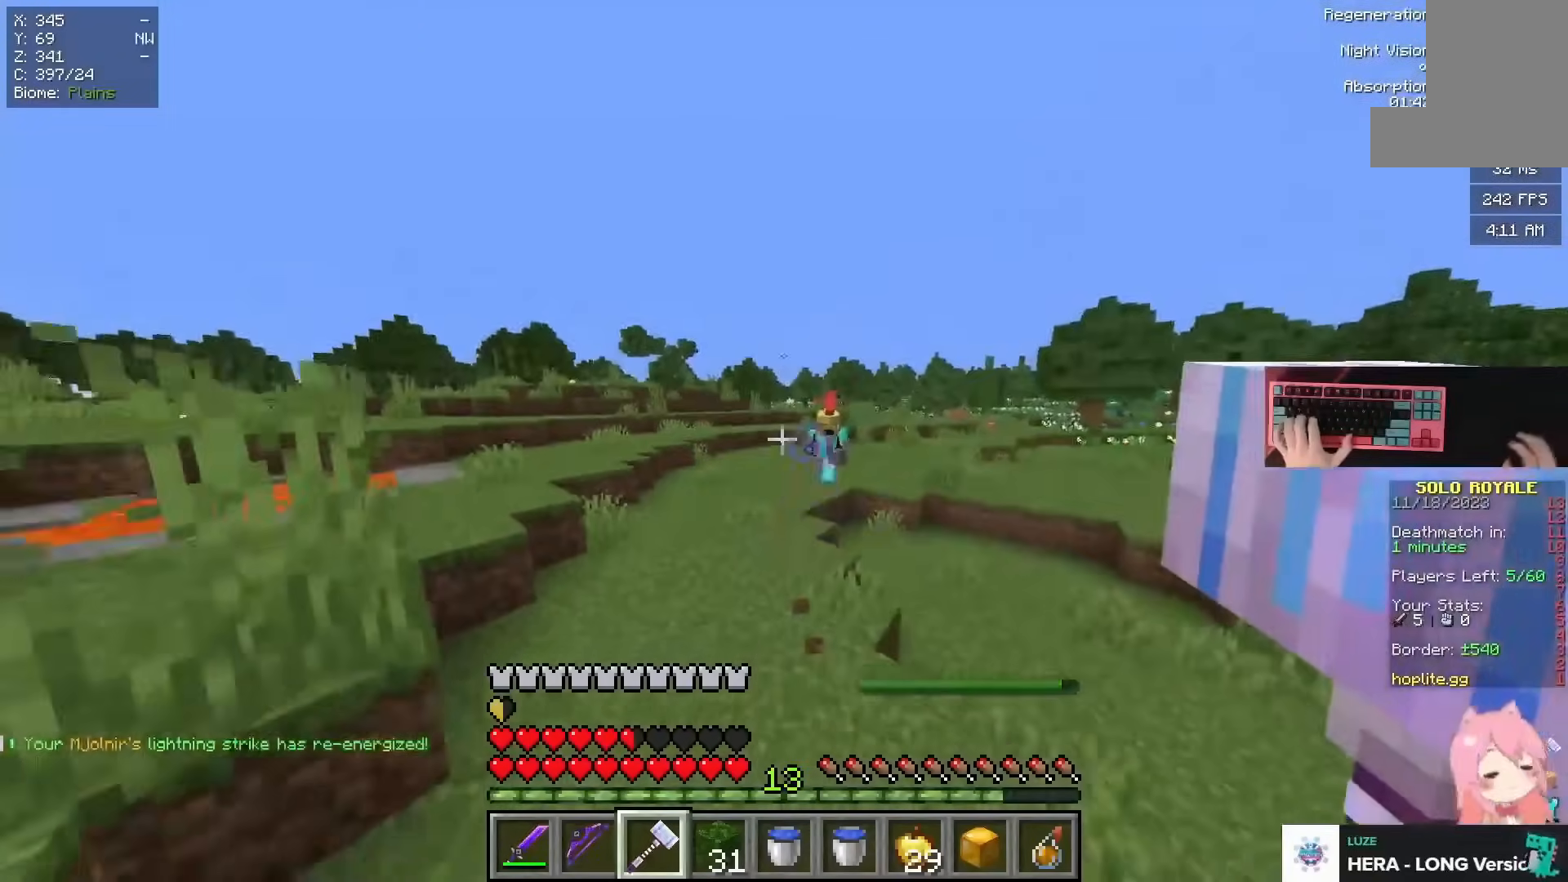
{"keys": ["space", "w"], "mouse": [], "events": [[83, "mouse_right", "up"], [133, "s", "up"], [133, "w", "down"], [334, "d", "up"], [400, "space", "down"]]}
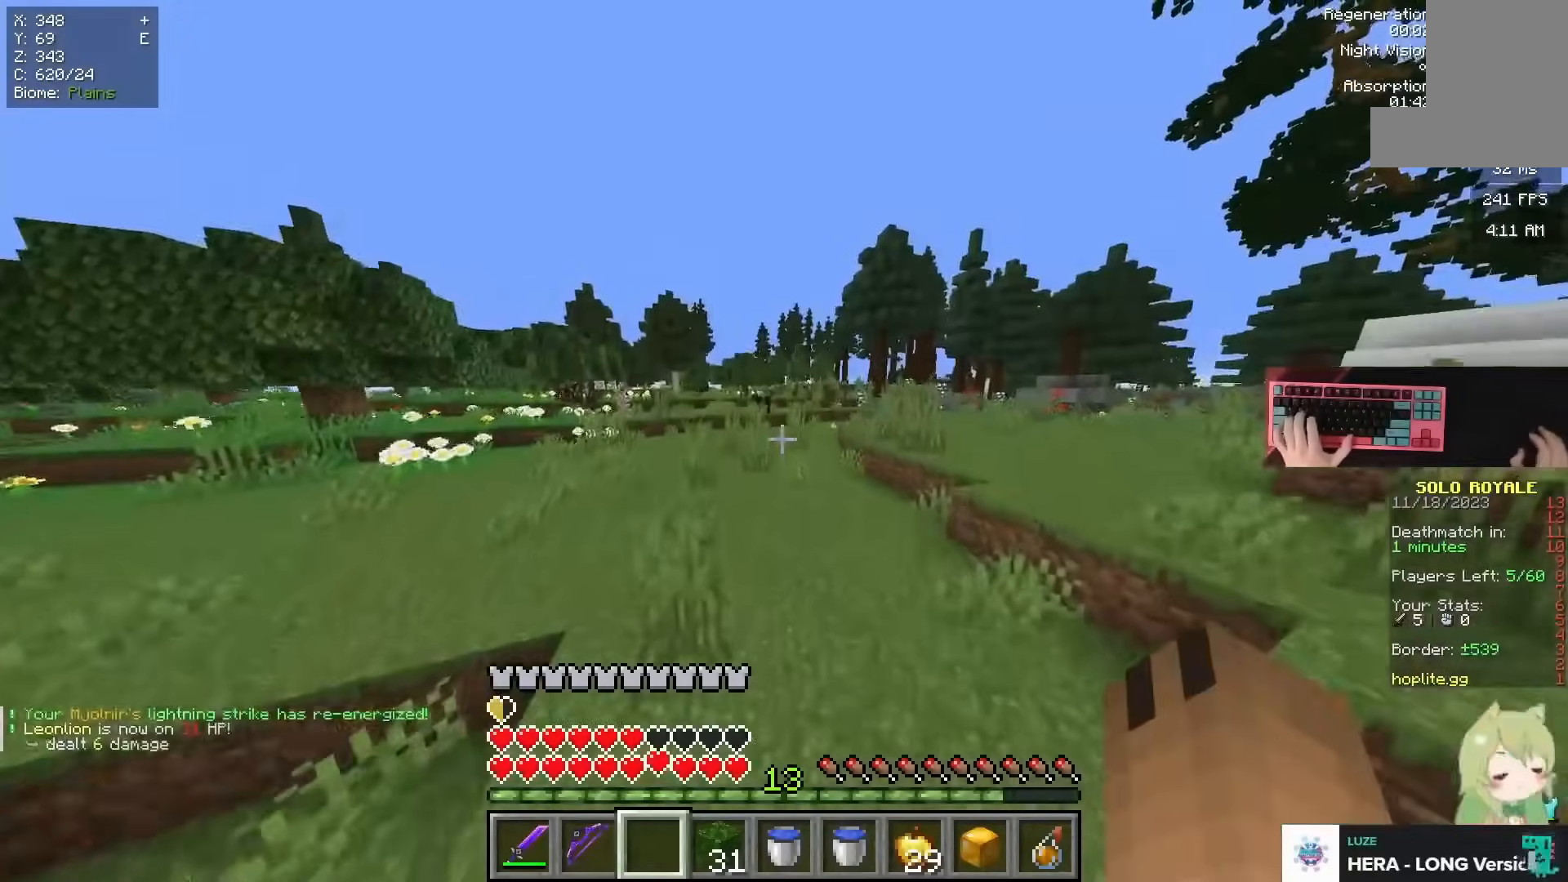
{"keys": ["space", "w"], "mouse": [], "events": []}
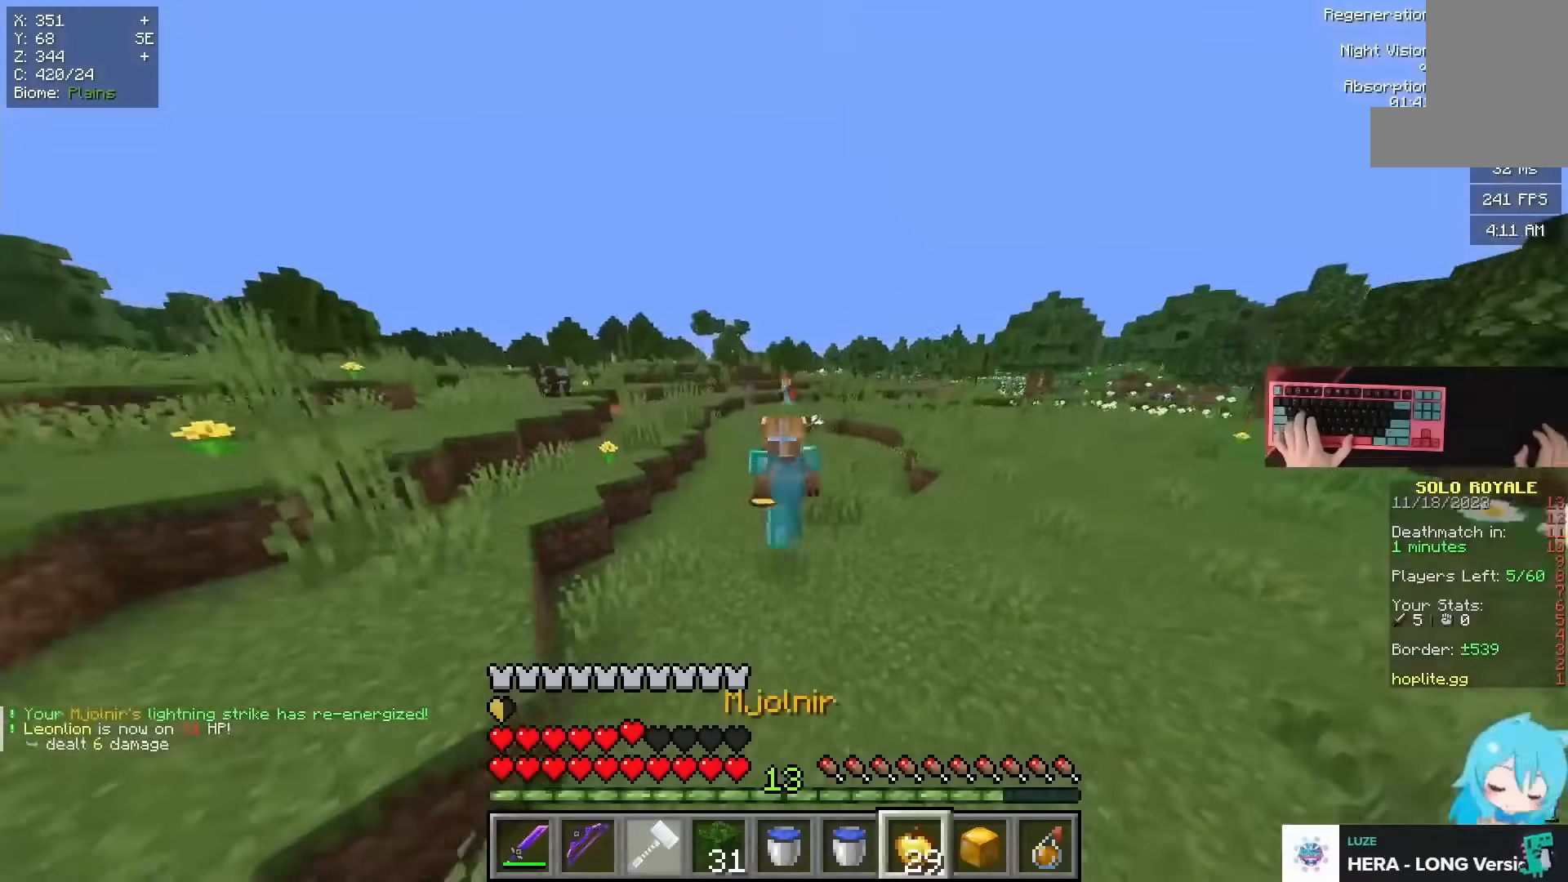
{"keys": ["a", "space", "w"], "mouse": ["right"], "events": [[17, "mouse_right", "down"], [501, "a", "down"]]}
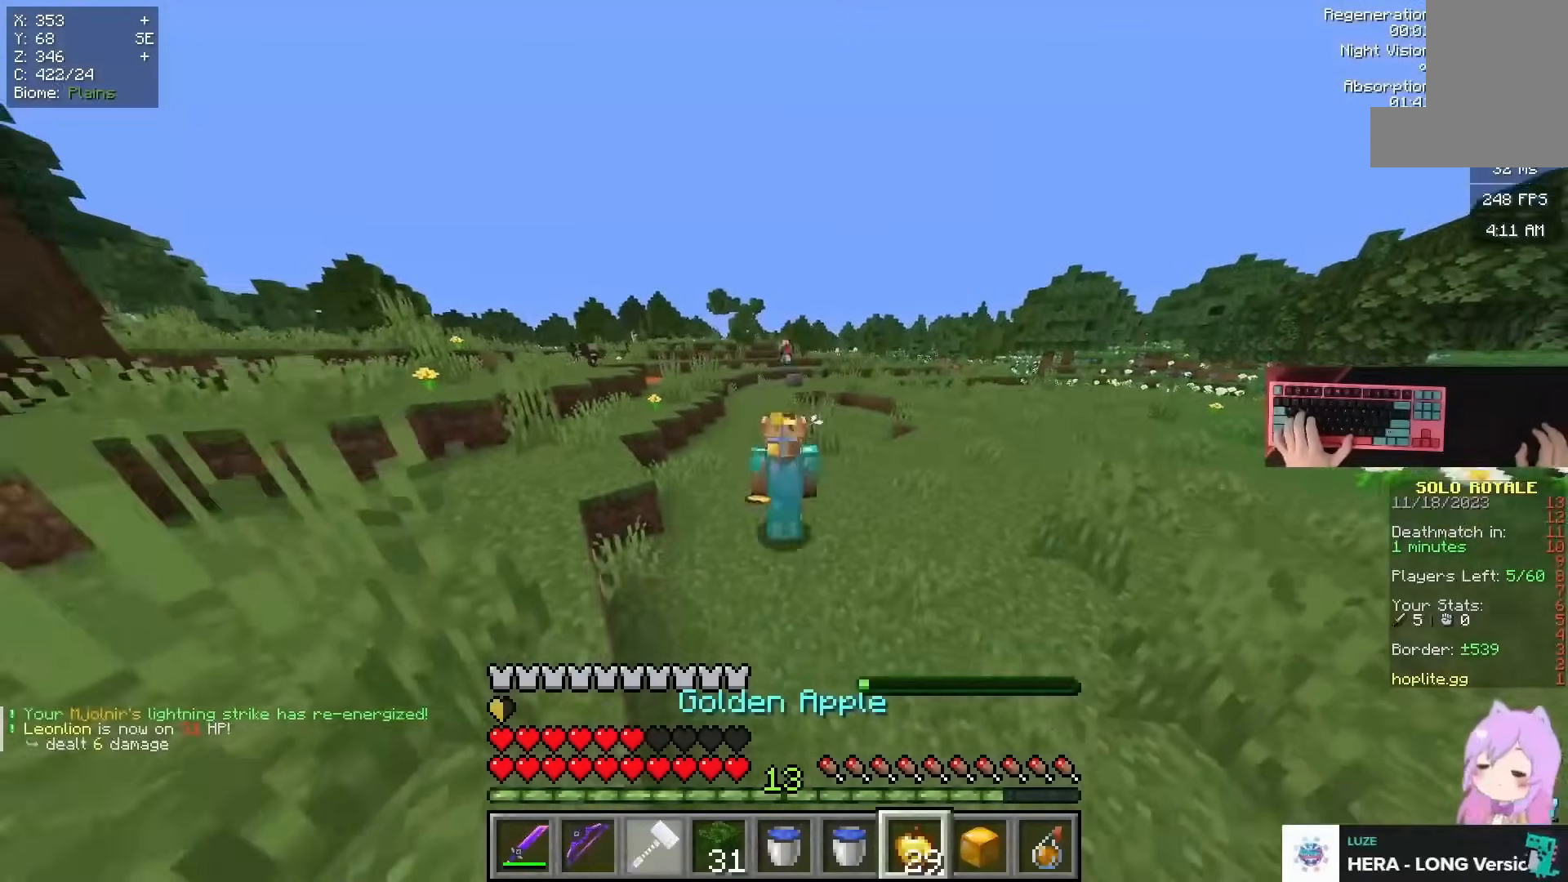
{"keys": ["a", "w"], "mouse": ["right"], "events": [[350, "space", "up"], [417, "a", "up"], [467, "a", "down"]]}
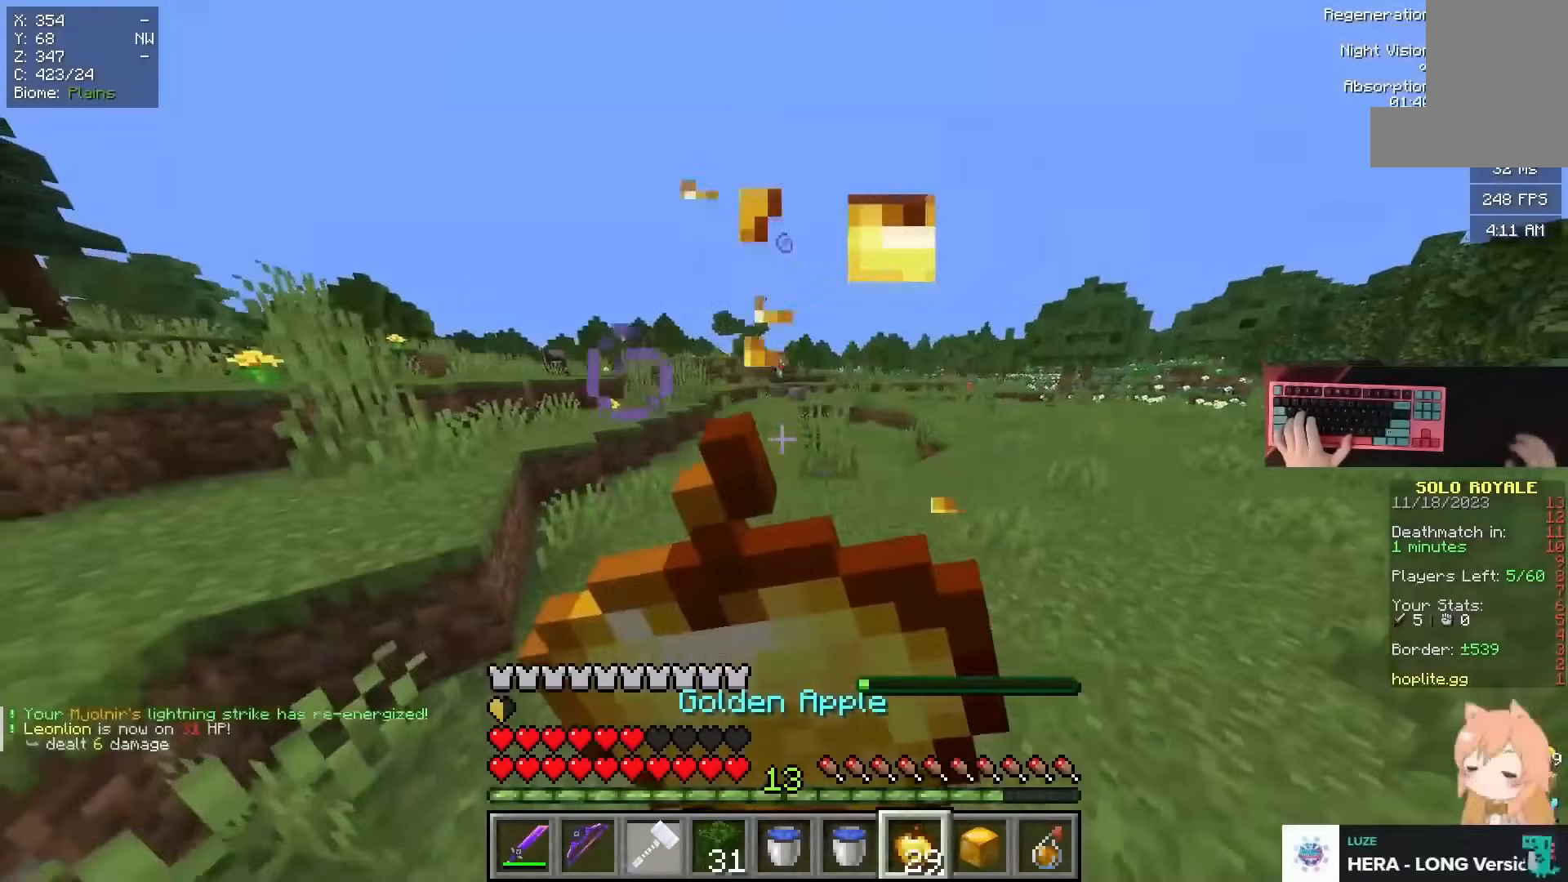
{"keys": ["w"], "mouse": ["right"], "events": [[384, "a", "up"]]}
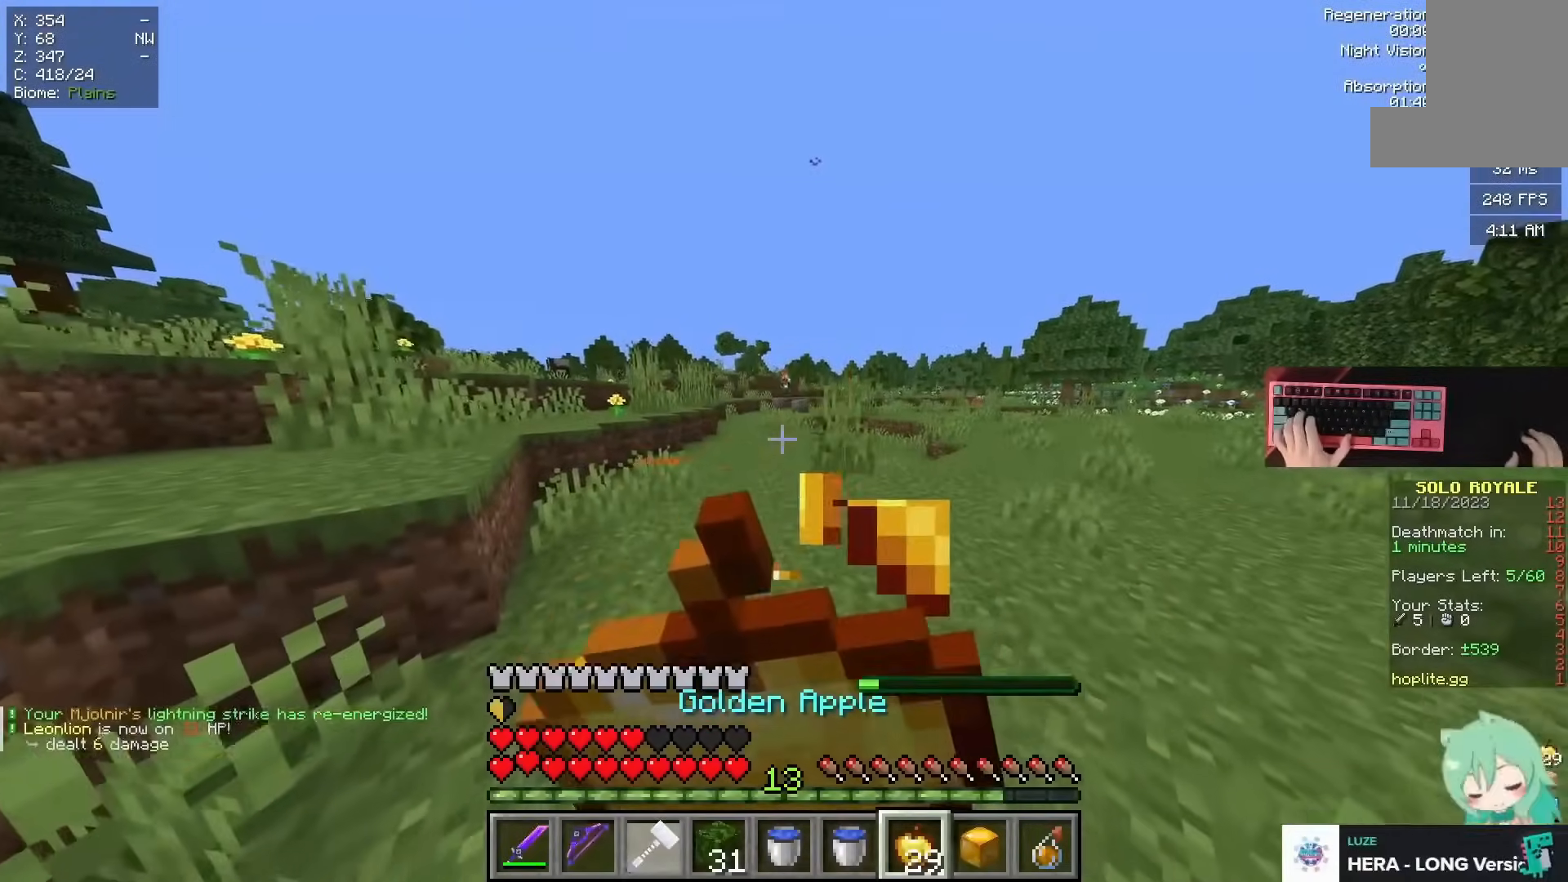
{"keys": ["a", "w"], "mouse": ["right"], "events": [[400, "a", "down"]]}
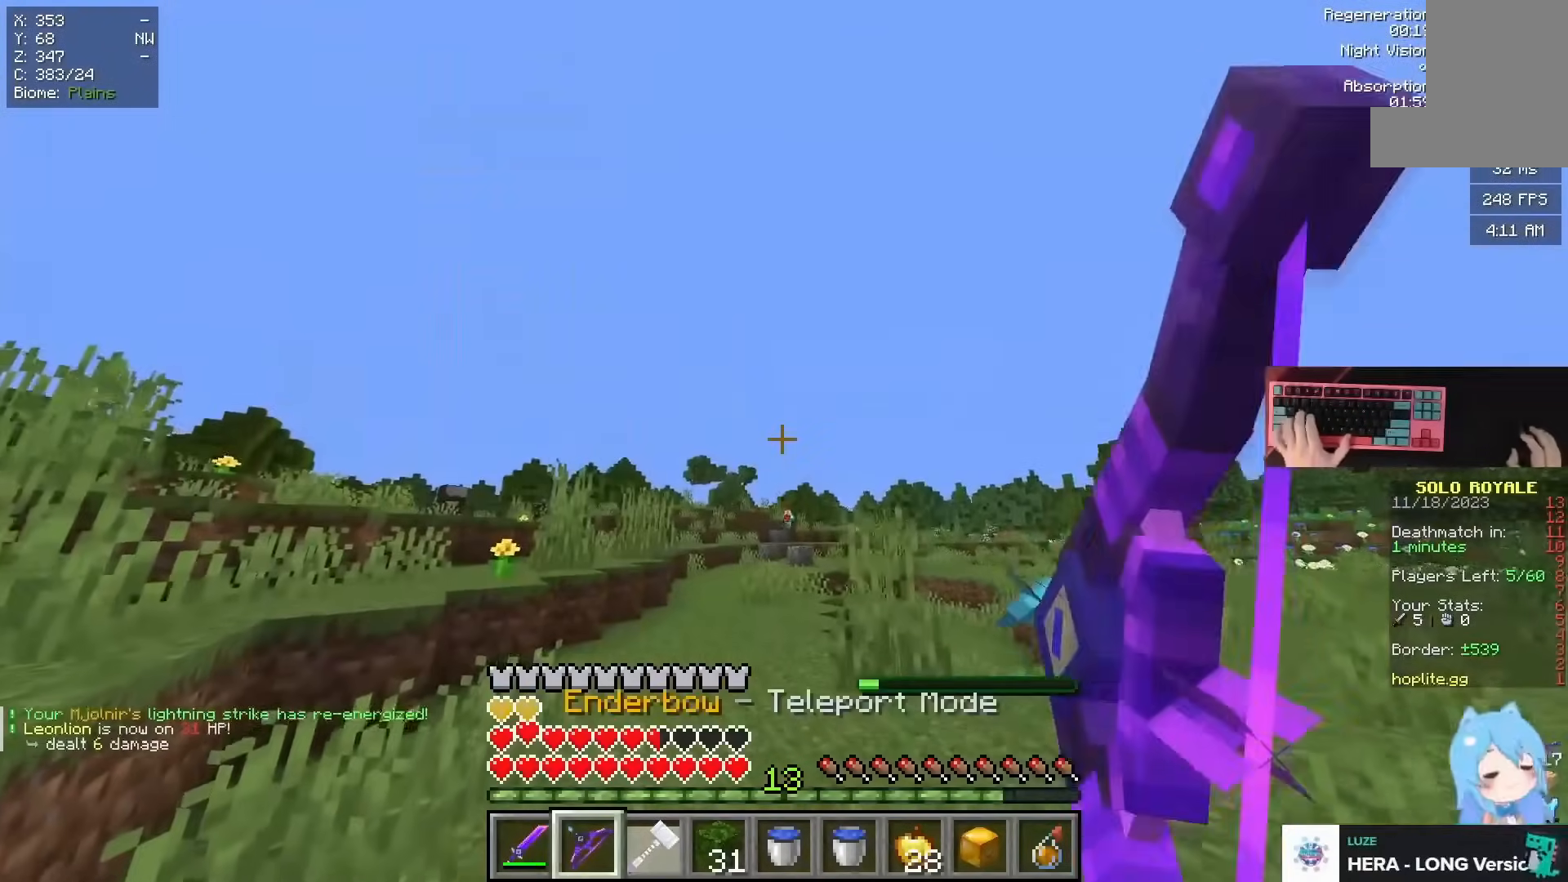
{"keys": ["a", "w"], "mouse": ["right"], "events": []}
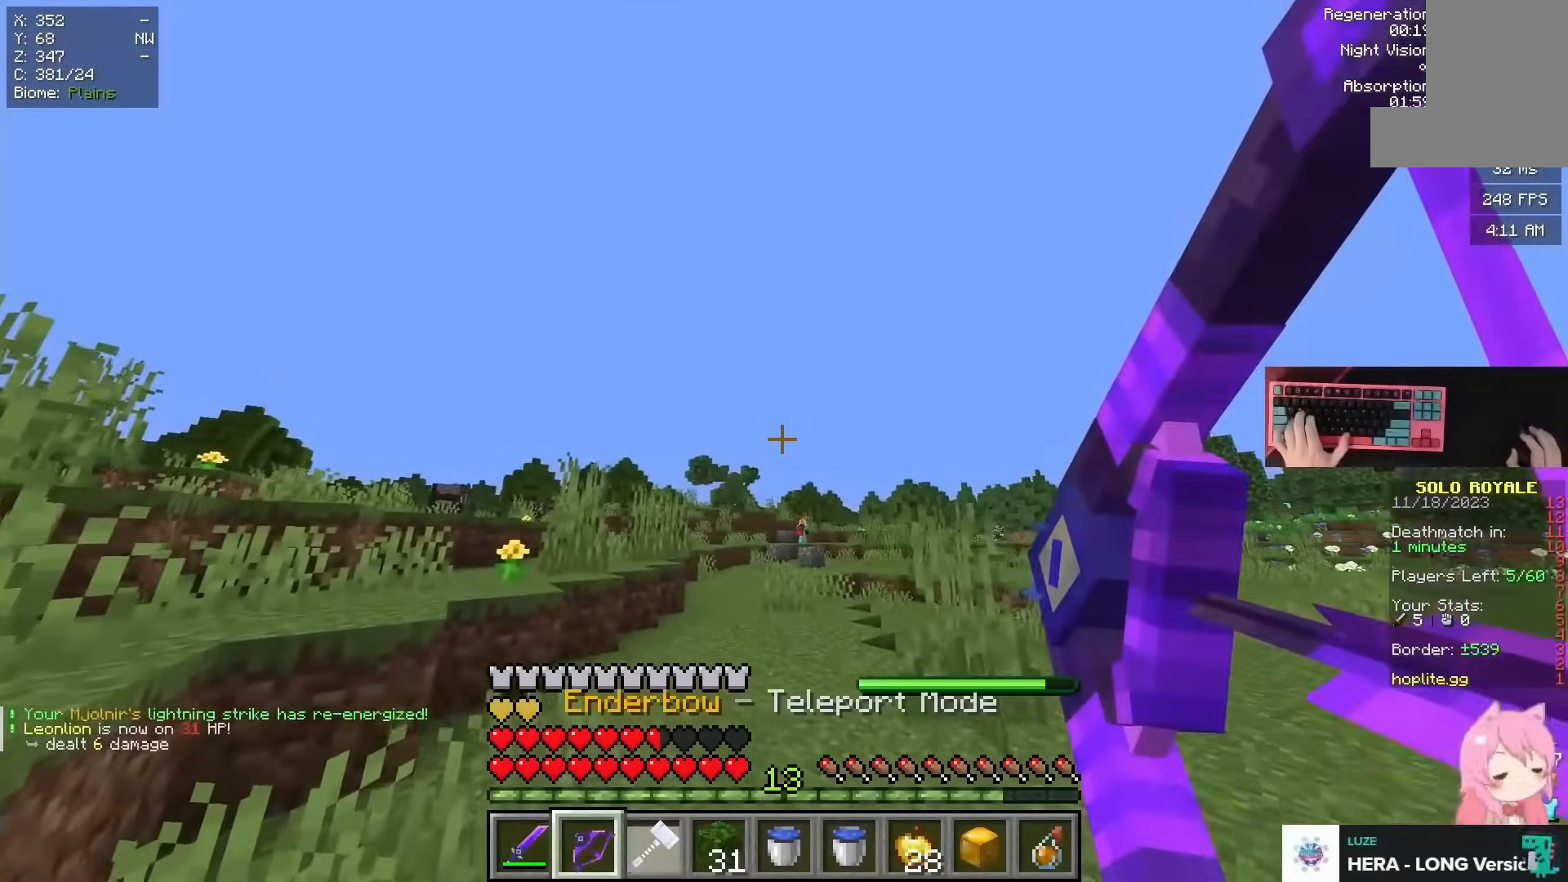
{"keys": [], "mouse": []}
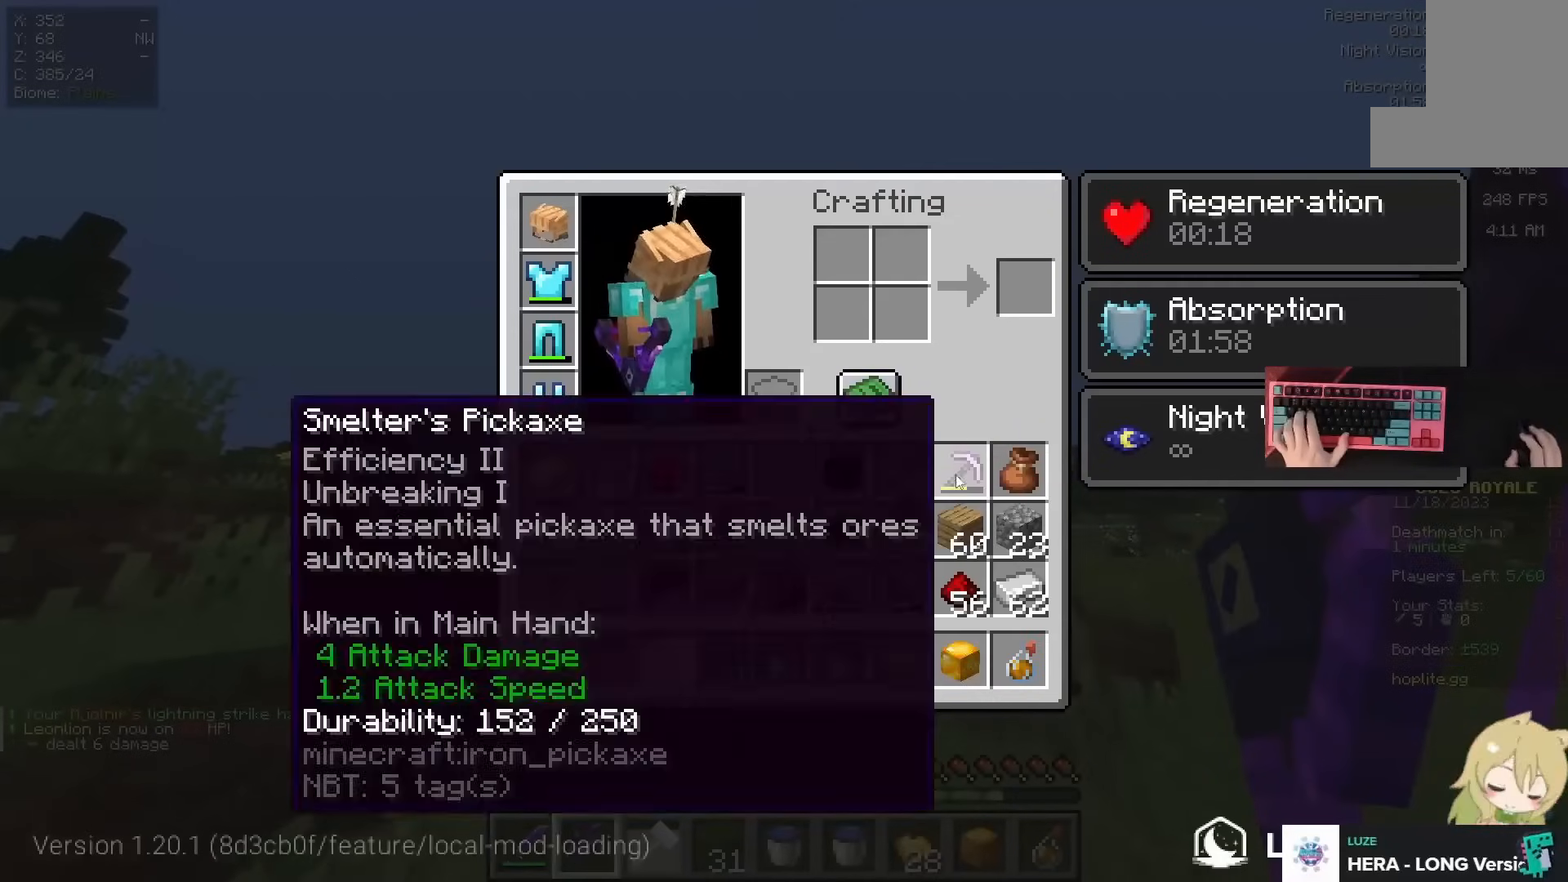
{"keys": [], "mouse": [], "events": []}
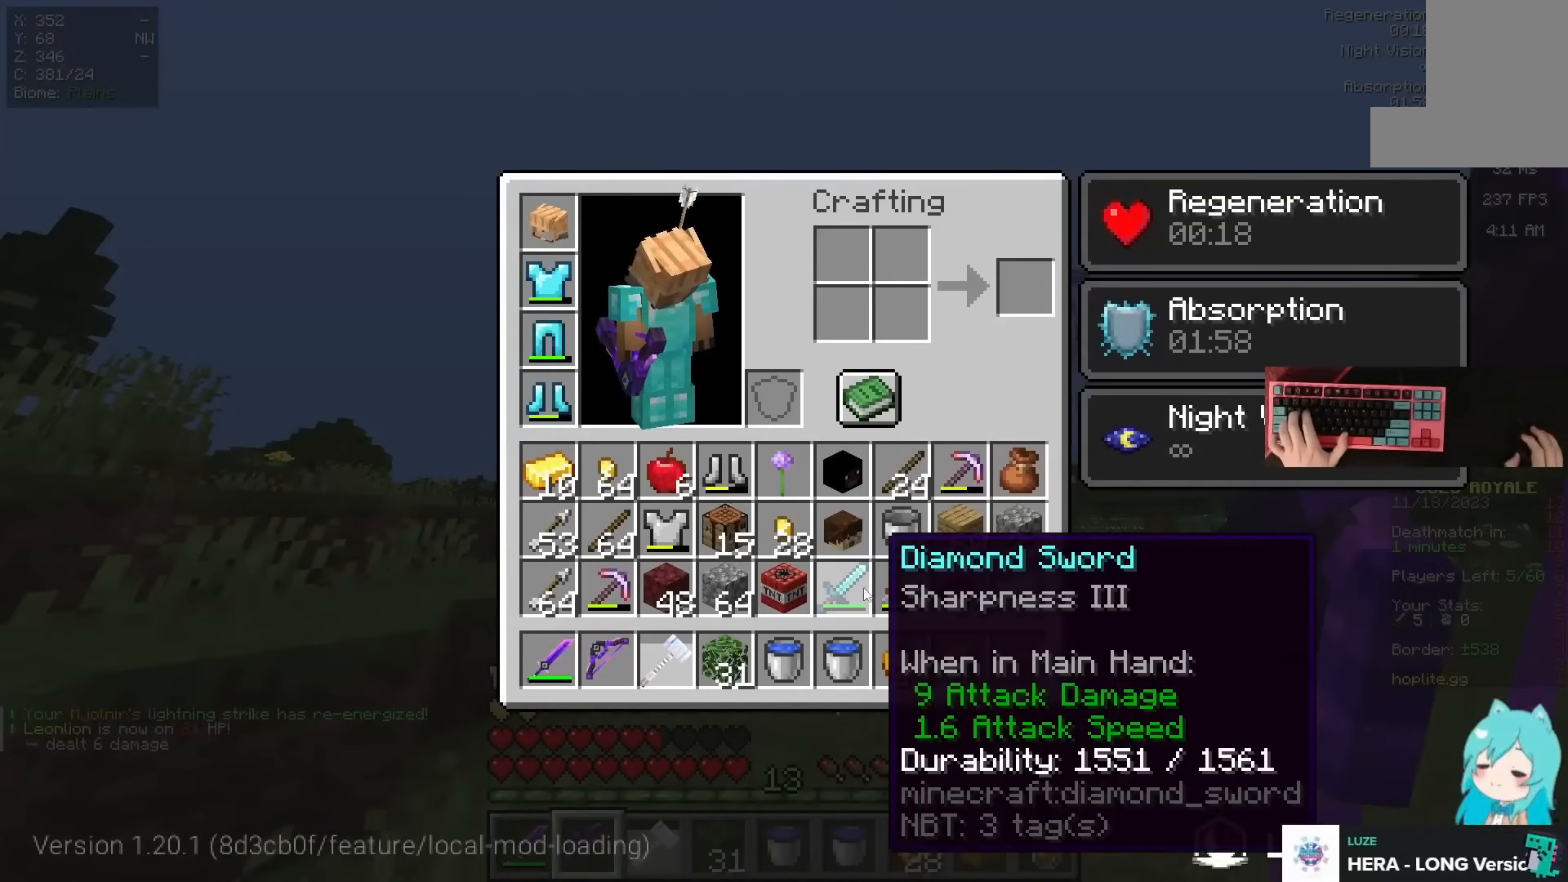
{"keys": ["a", "space", "w"], "mouse": [], "events": [[116, "w", "down"], [350, "space", "down"], [400, "a", "down"]]}
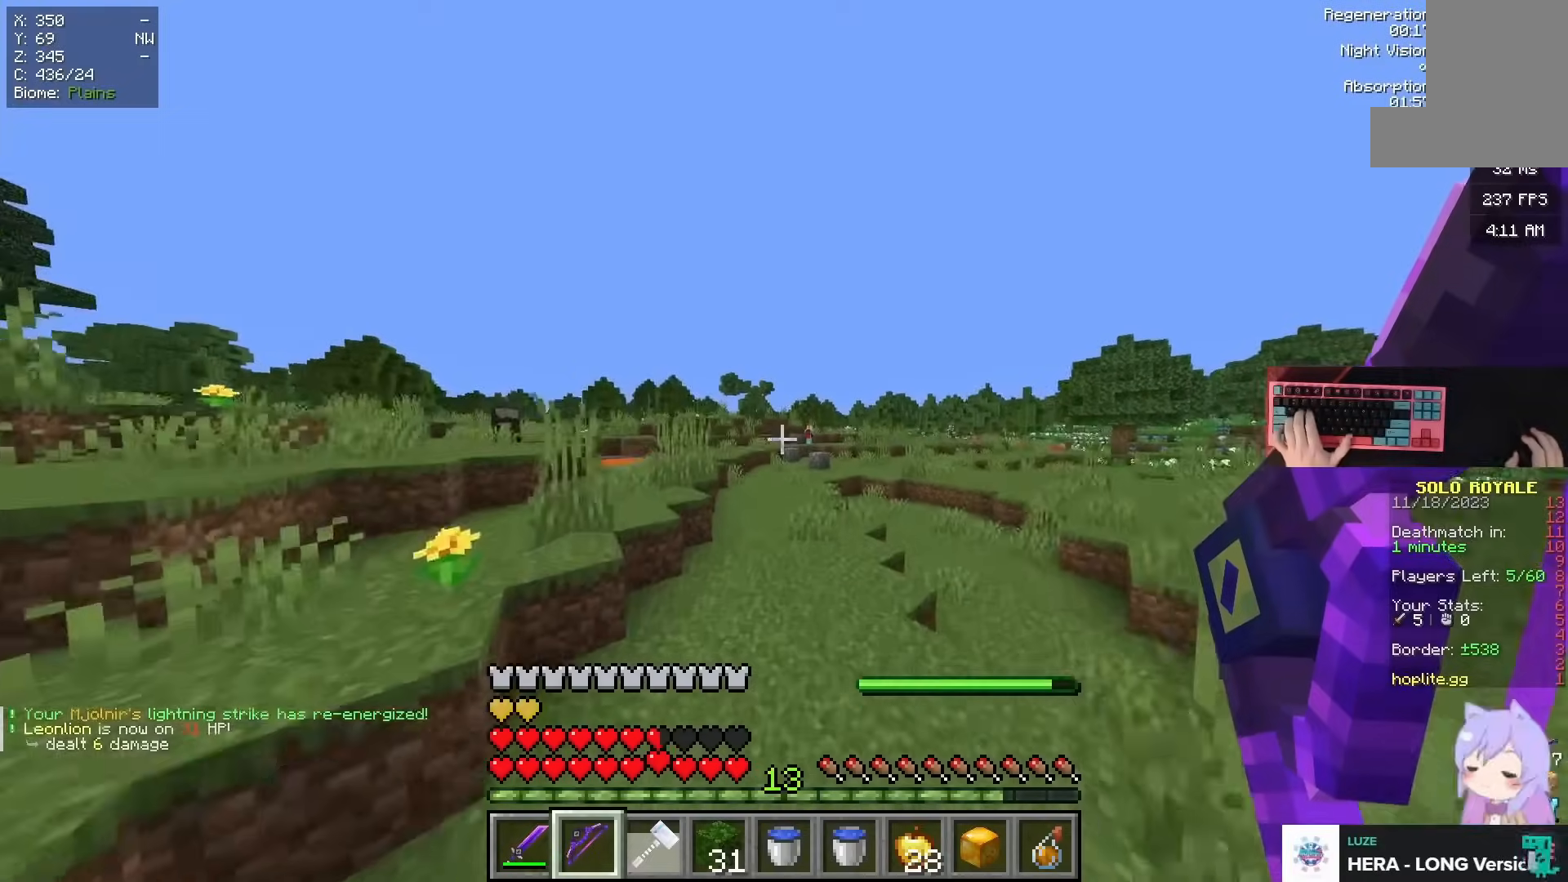
{"keys": ["space", "w"], "mouse": [], "events": [[167, "a", "up"]]}